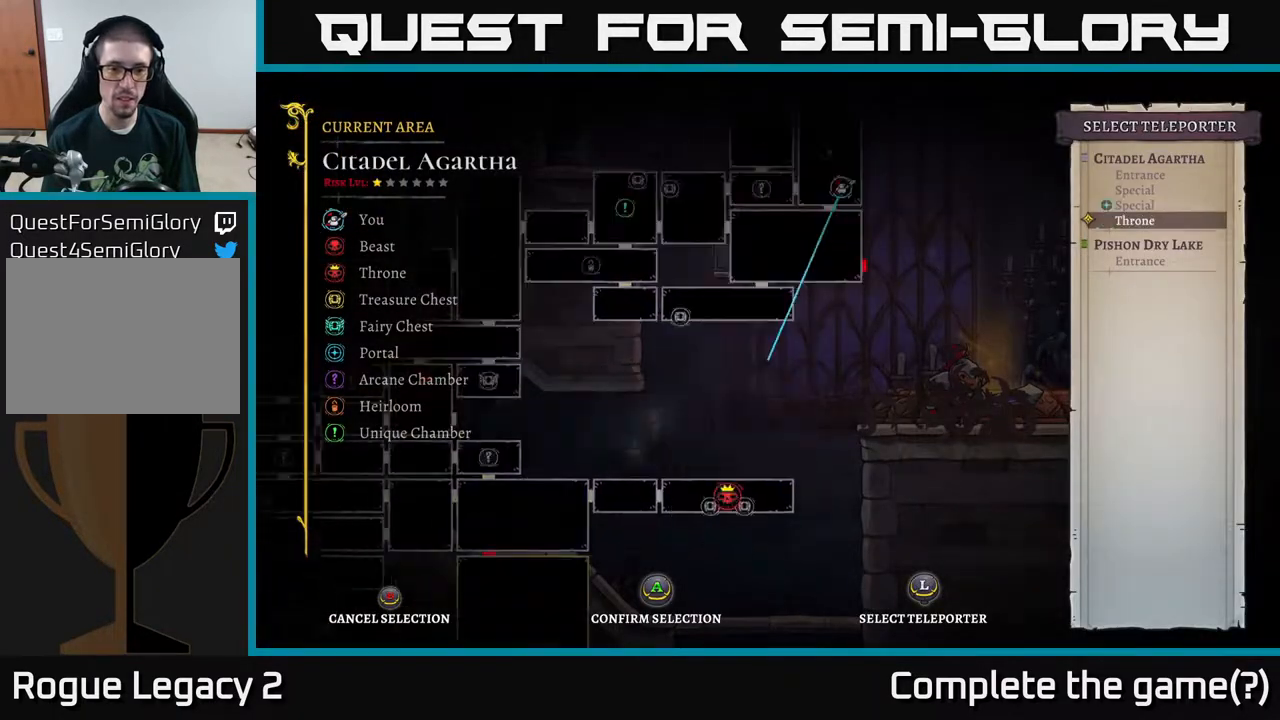
Gameplay with a controller (Xbox layout); each line is a JSON object with the inputs held at the frame after it. "events" lists button and stick changes between this image and that frame as [ms after this image, input, new state], when the widget could be followed in between.
{"buttons": [], "left_stick": "center", "right_stick": "center", "events": [[117, "left_stick", "center"], [283, "left_stick", "left"], [383, "left_stick", "center"]]}
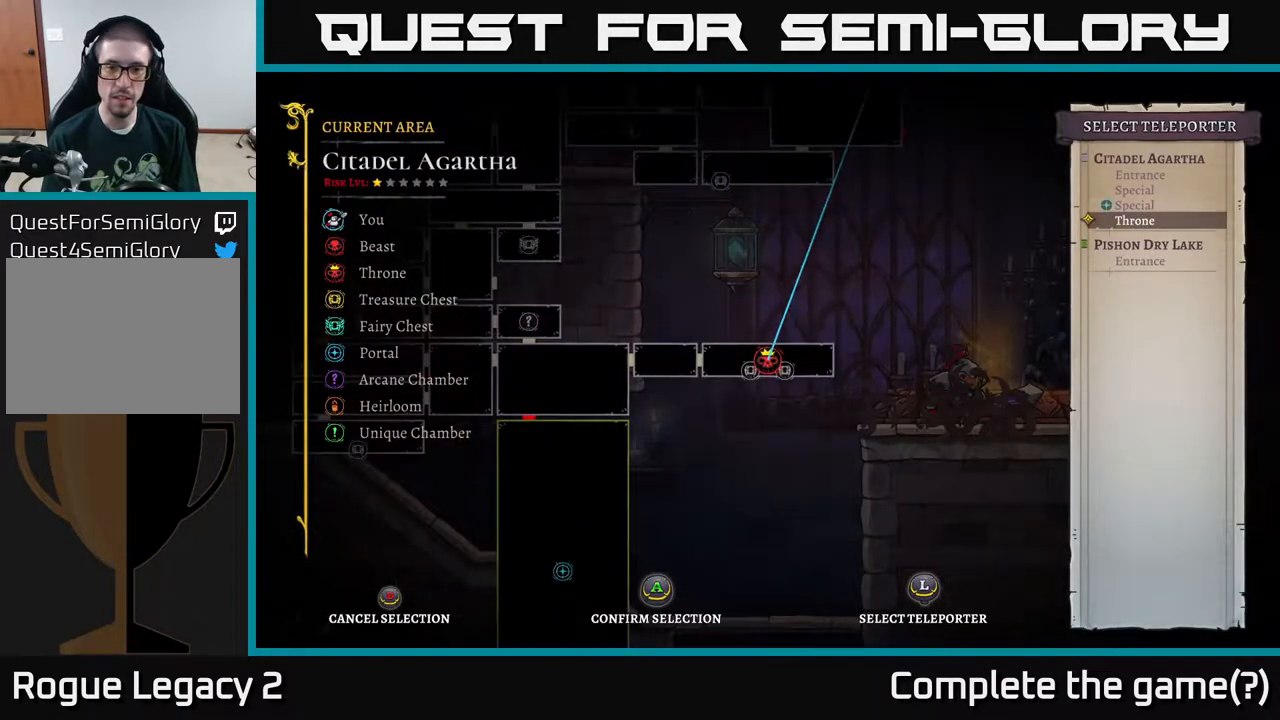
{"buttons": [], "left_stick": "left", "right_stick": "center", "events": [[117, "left_stick", "up"], [317, "left_stick", "center"], [500, "left_stick", "left"]]}
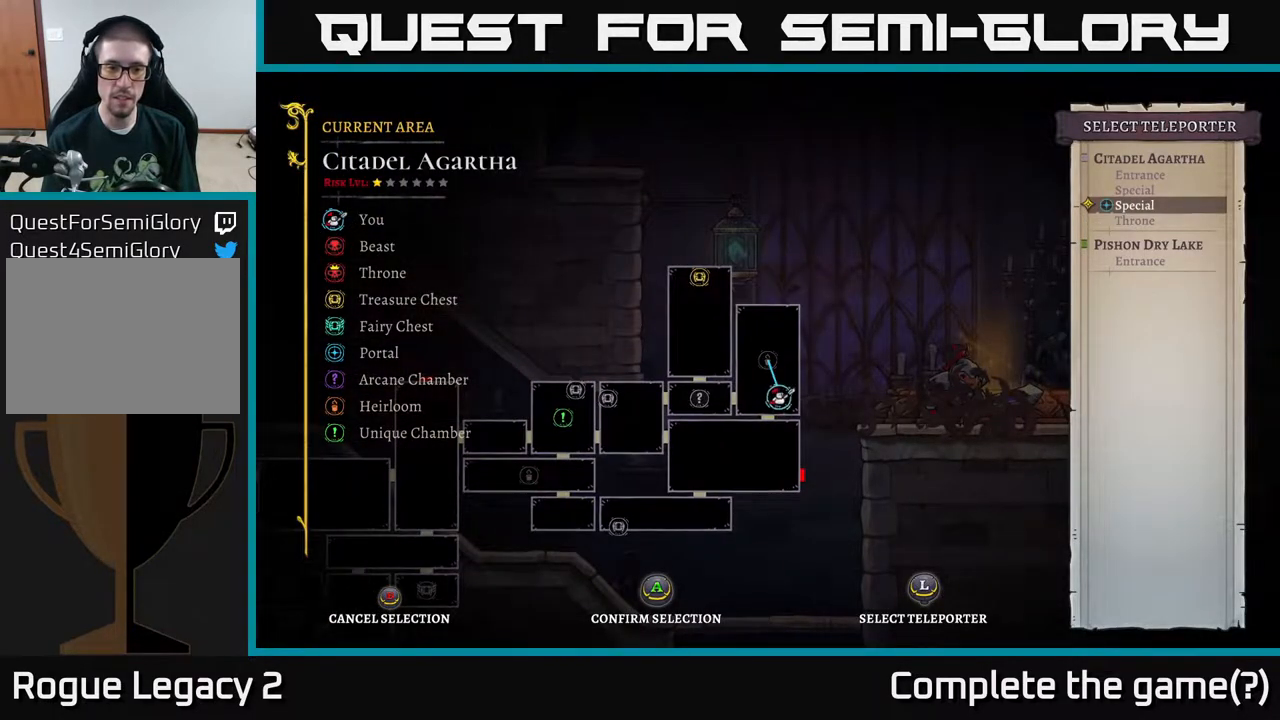
{"buttons": [], "left_stick": "down", "right_stick": "center", "events": [[167, "left_stick", "center"], [417, "left_stick", "down"]]}
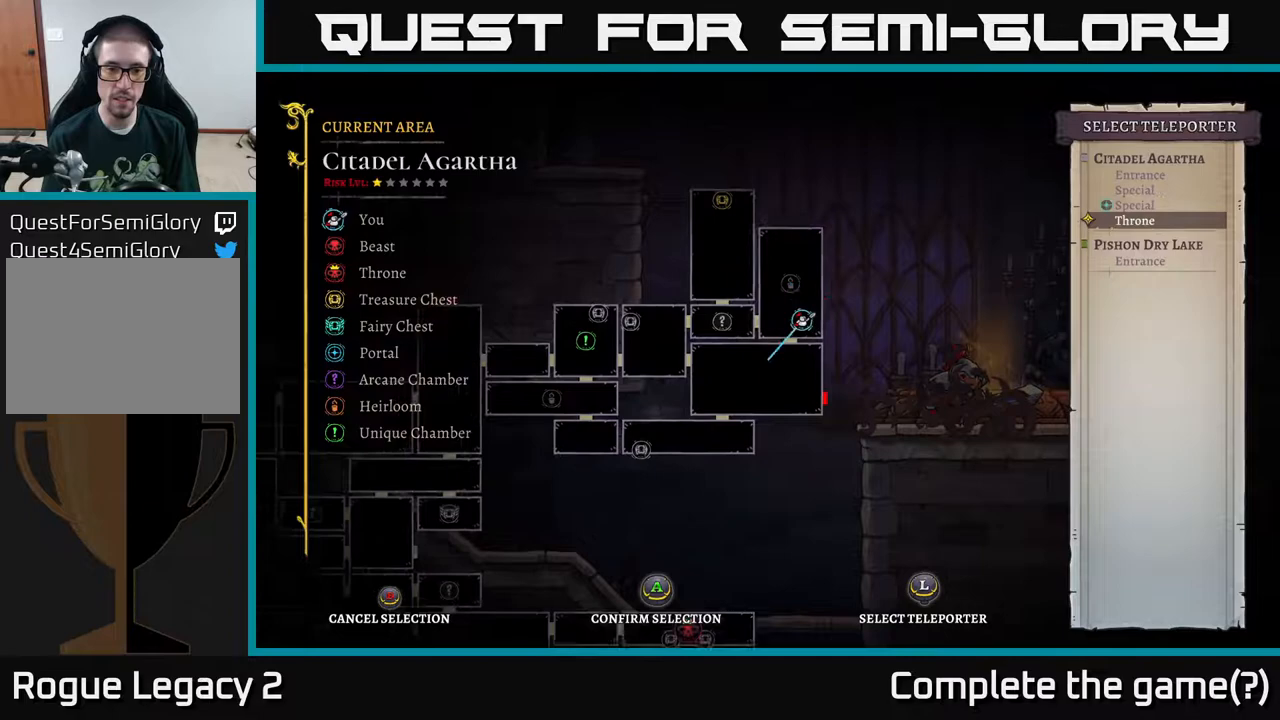
{"buttons": [], "left_stick": "center", "right_stick": "center", "events": [[83, "left_stick", "center"], [350, "left_stick", "down-left"], [483, "left_stick", "center"]]}
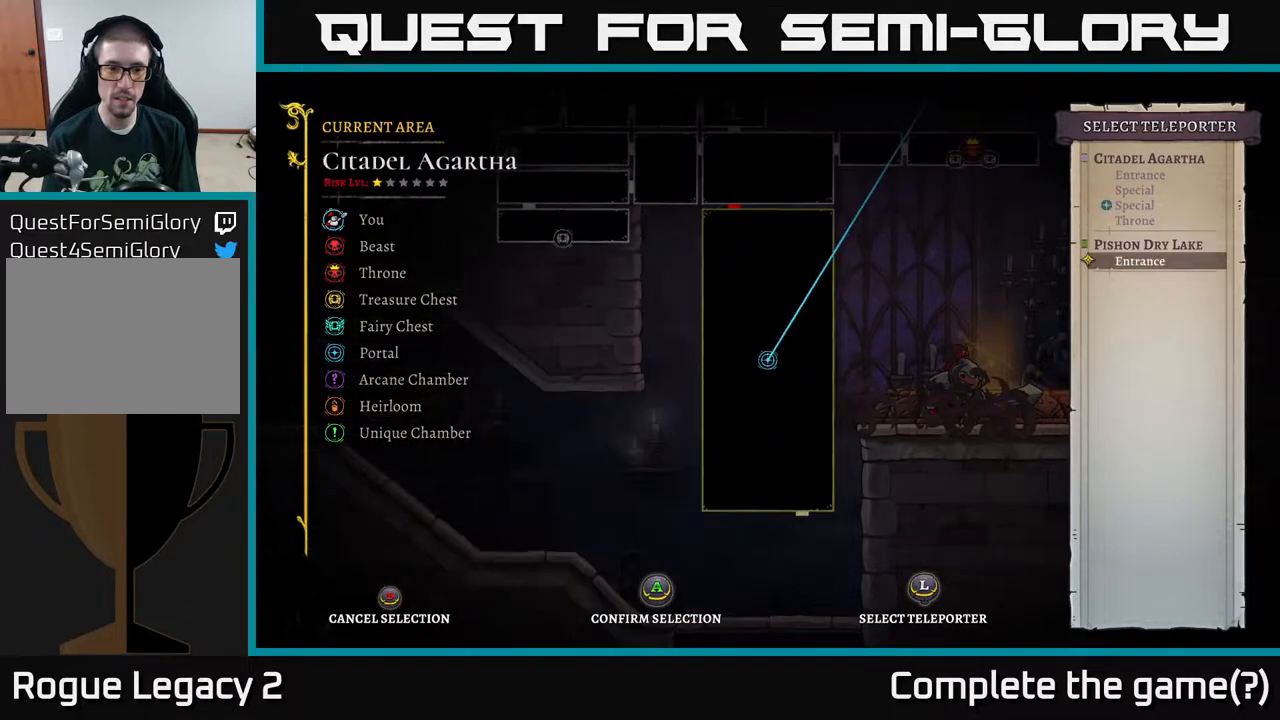
{"buttons": [], "left_stick": "center", "right_stick": "center", "events": [[317, "left_stick", "up-left"], [450, "left_stick", "center"]]}
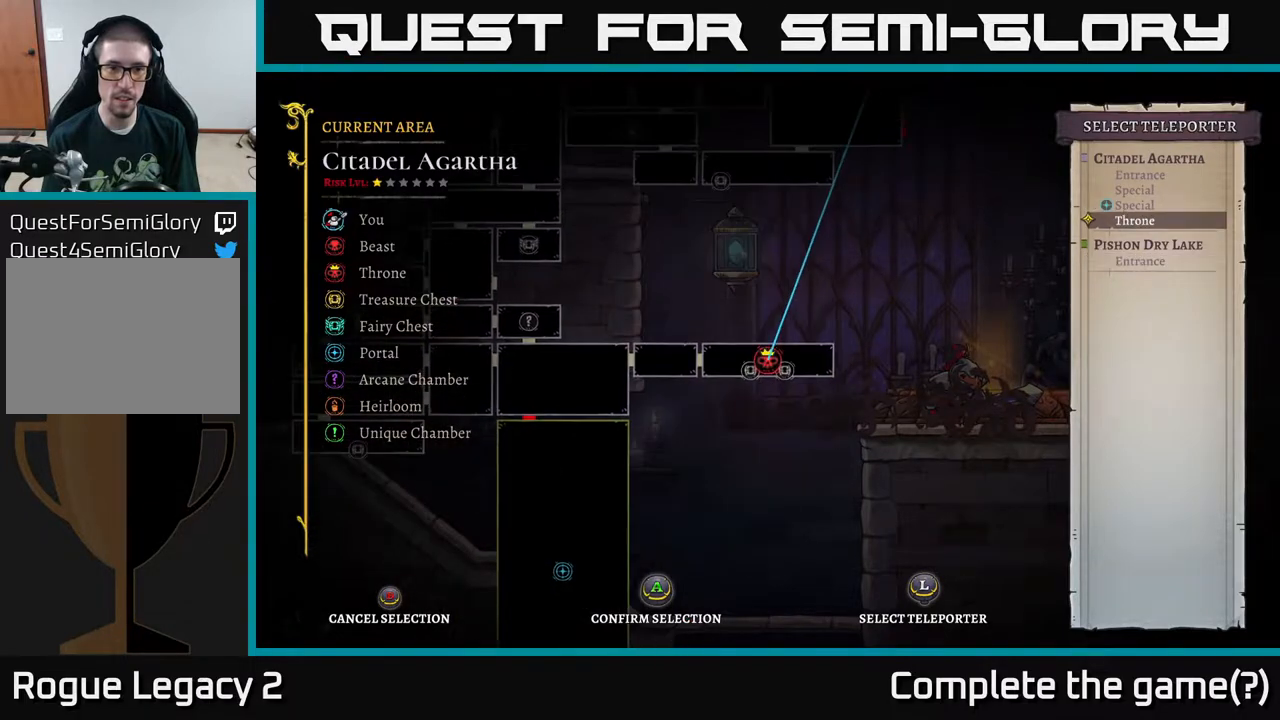
{"buttons": [], "left_stick": "center", "right_stick": "center", "events": [[200, "left_stick", "left"], [317, "left_stick", "center"]]}
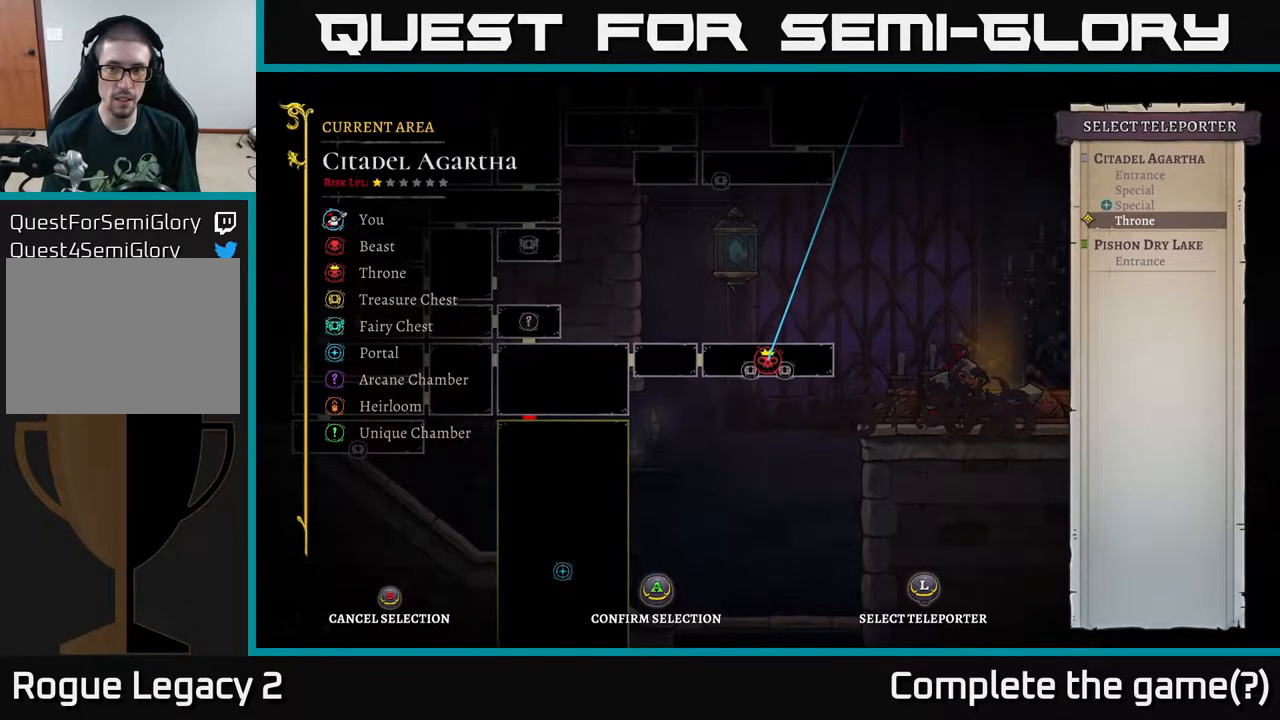
{"buttons": [], "left_stick": "up", "right_stick": "center", "events": [[83, "left_stick", "right"], [217, "left_stick", "center"], [367, "left_stick", "up"]]}
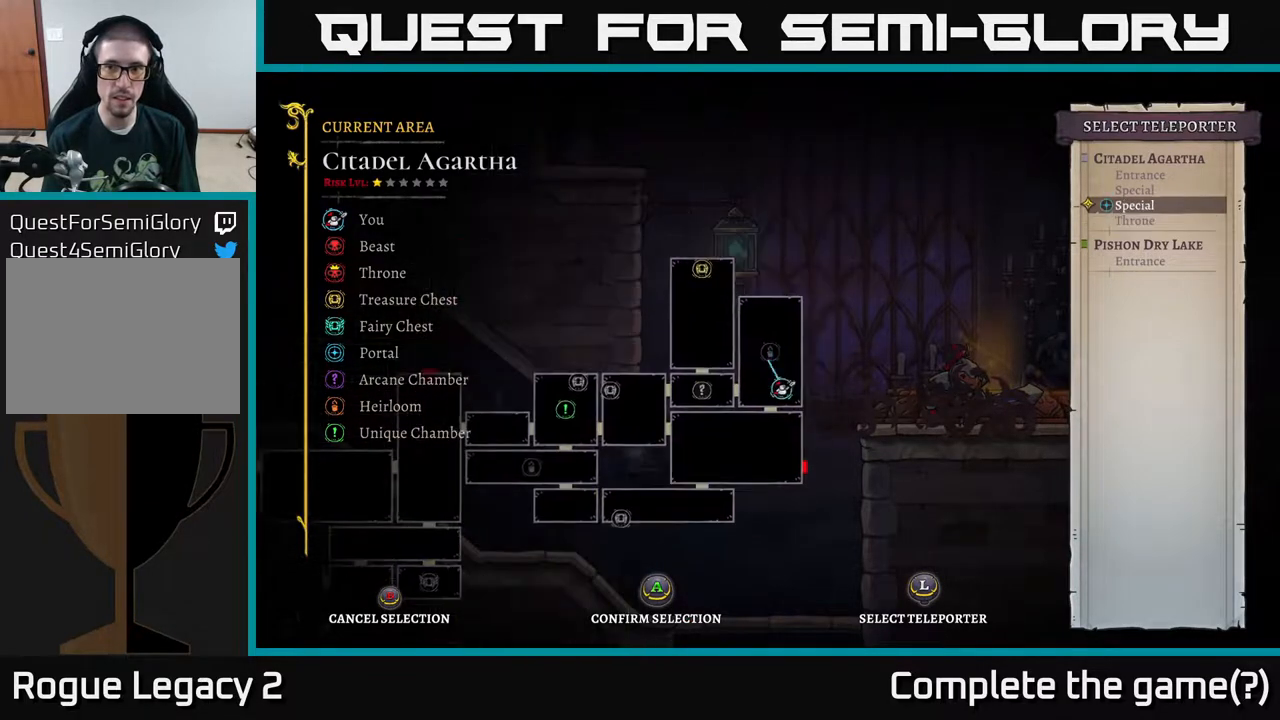
{"buttons": [], "left_stick": "center", "right_stick": "center", "events": [[33, "left_stick", "center"], [133, "left_stick", "up"], [267, "left_stick", "center"], [433, "left_stick", "up"], [483, "left_stick", "center"]]}
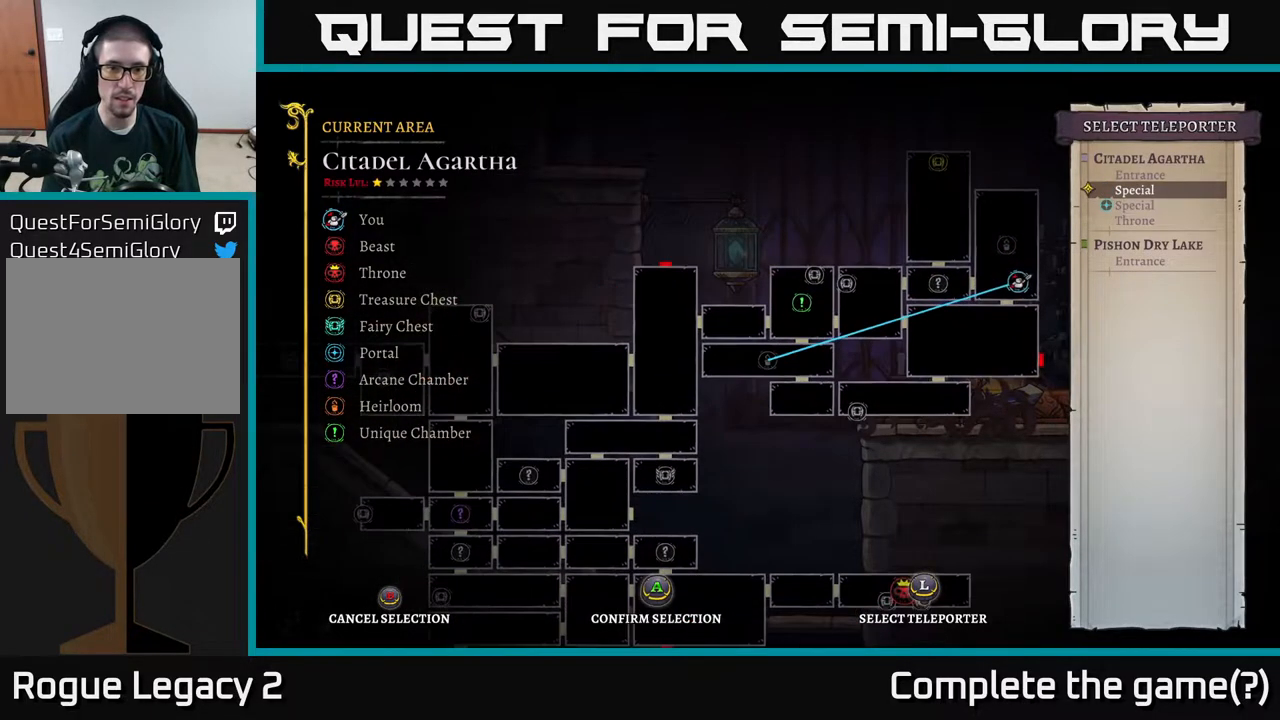
{"buttons": [], "left_stick": "center", "right_stick": "center", "events": [[333, "left_stick", "up"], [467, "left_stick", "center"]]}
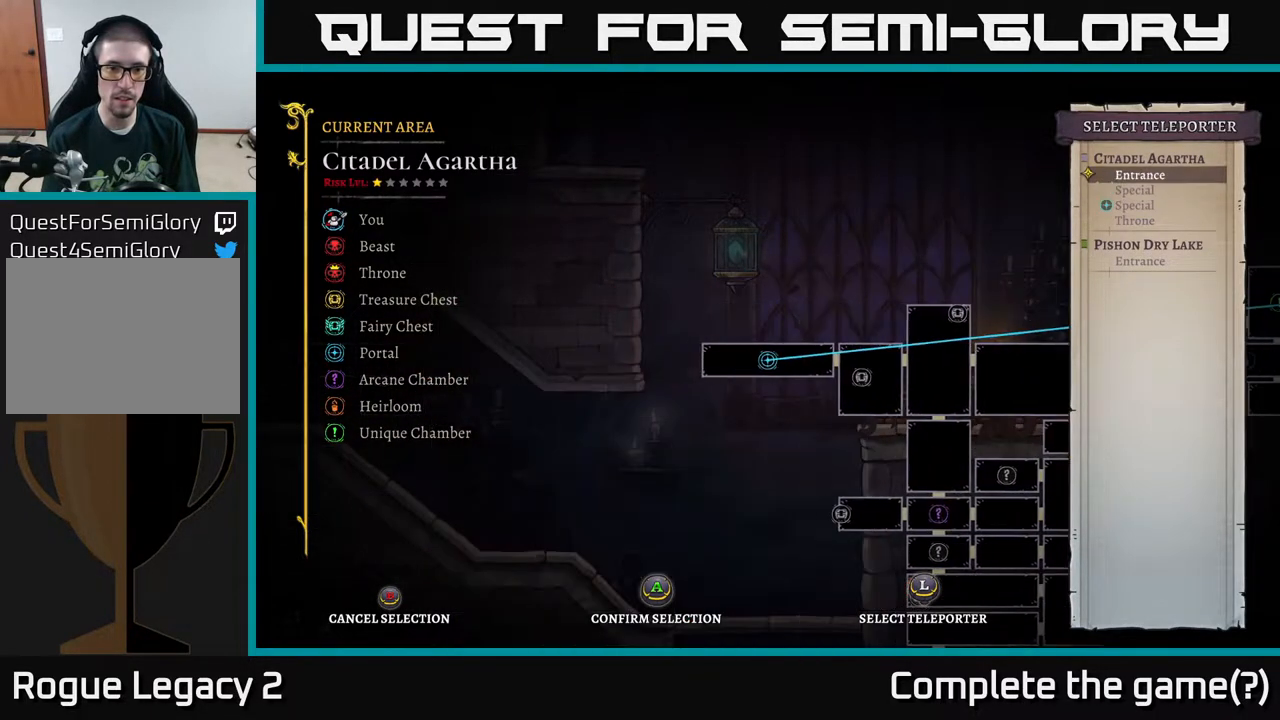
{"buttons": [], "left_stick": "center", "right_stick": "center", "events": [[283, "left_stick", "down"], [467, "left_stick", "center"]]}
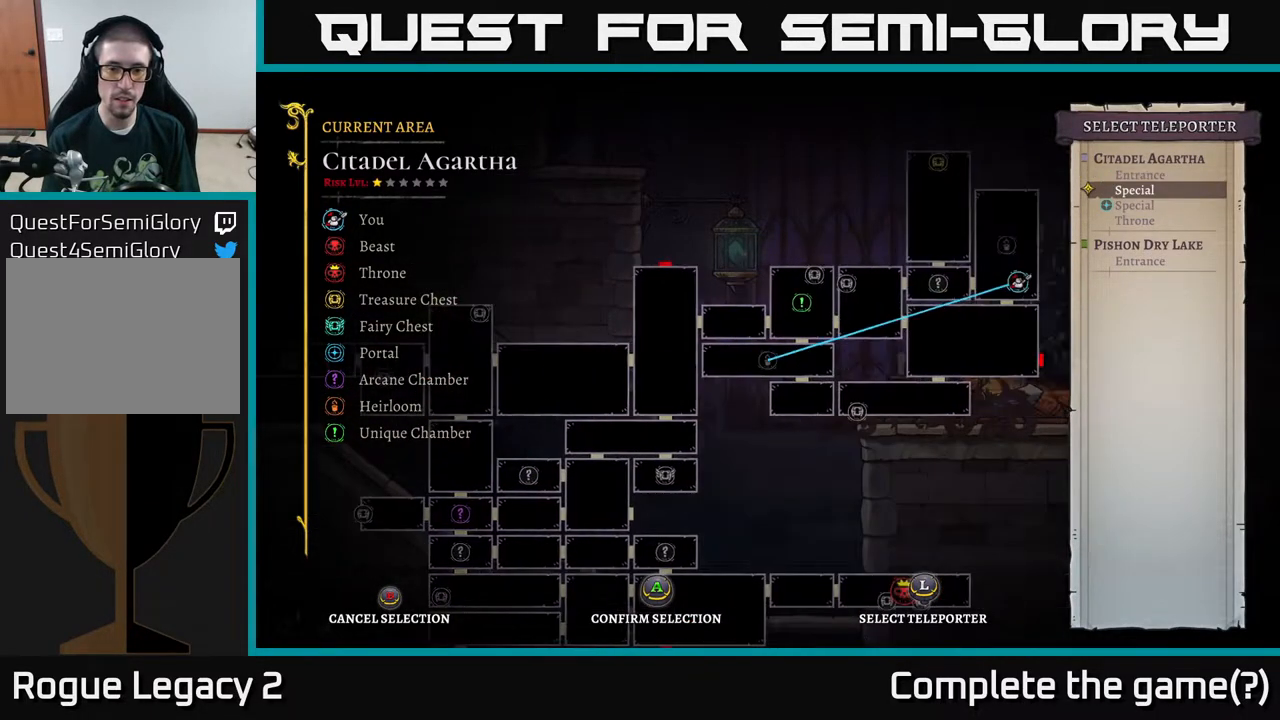
{"buttons": [], "left_stick": "center", "right_stick": "center", "events": []}
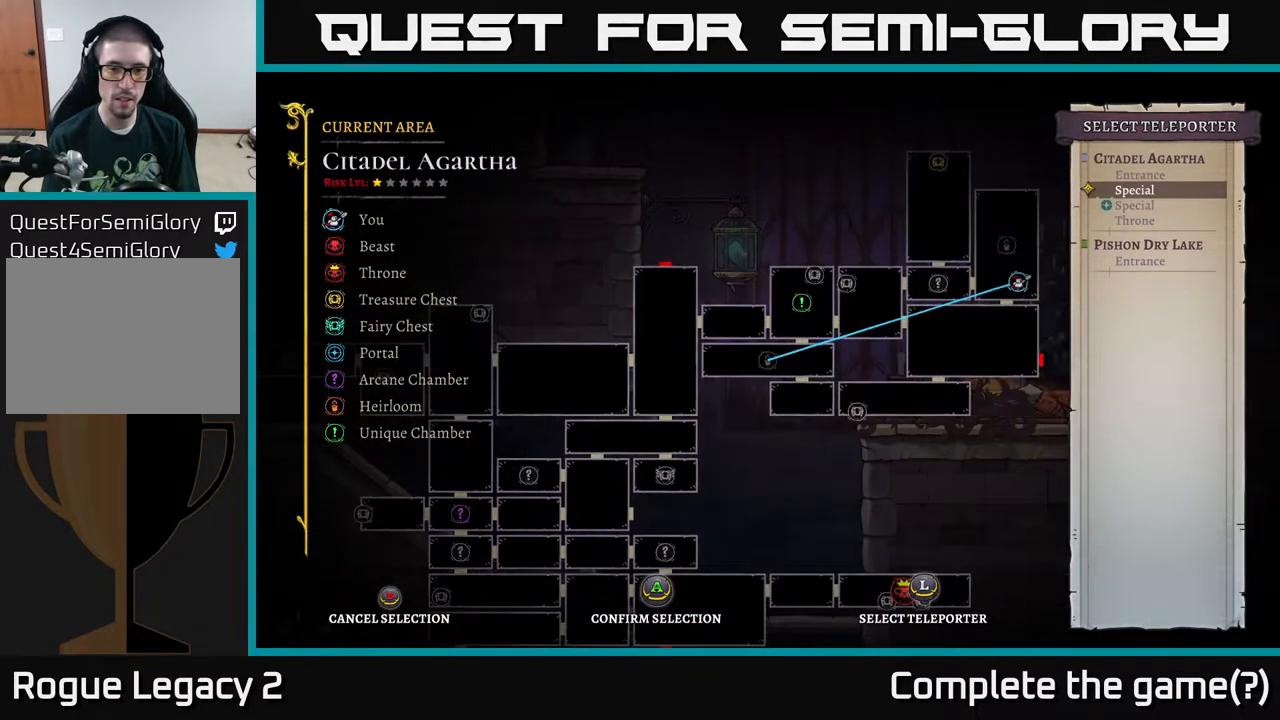
{"buttons": [], "left_stick": "center", "right_stick": "center", "events": []}
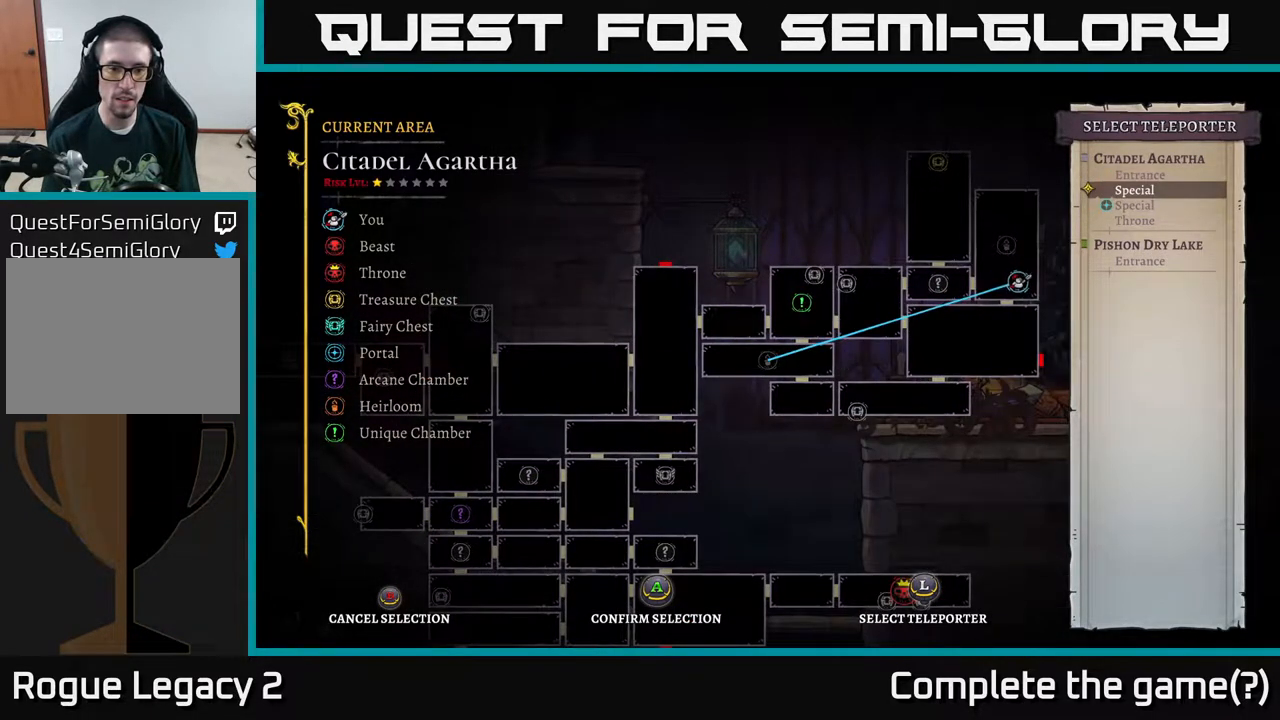
{"buttons": [], "left_stick": "center", "right_stick": "center", "events": [[133, "left_stick", "up"], [317, "left_stick", "center"]]}
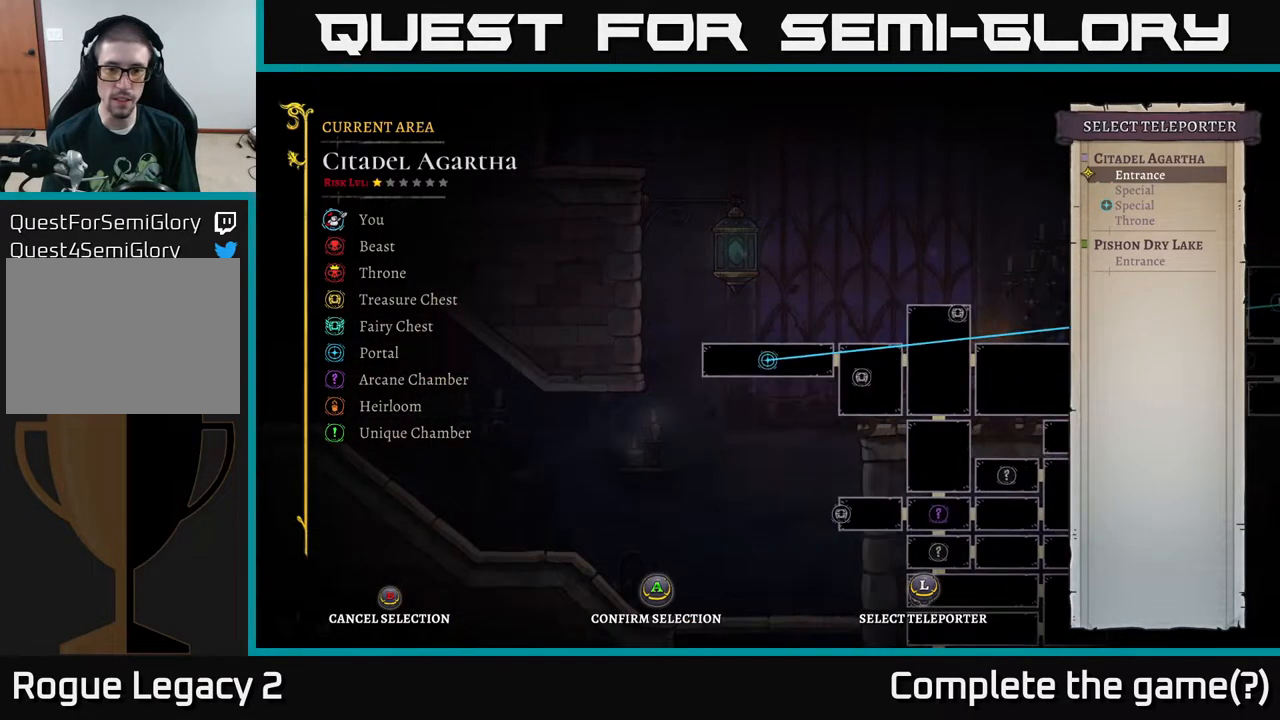
{"buttons": [], "left_stick": "down", "right_stick": "center", "events": [[500, "left_stick", "down"]]}
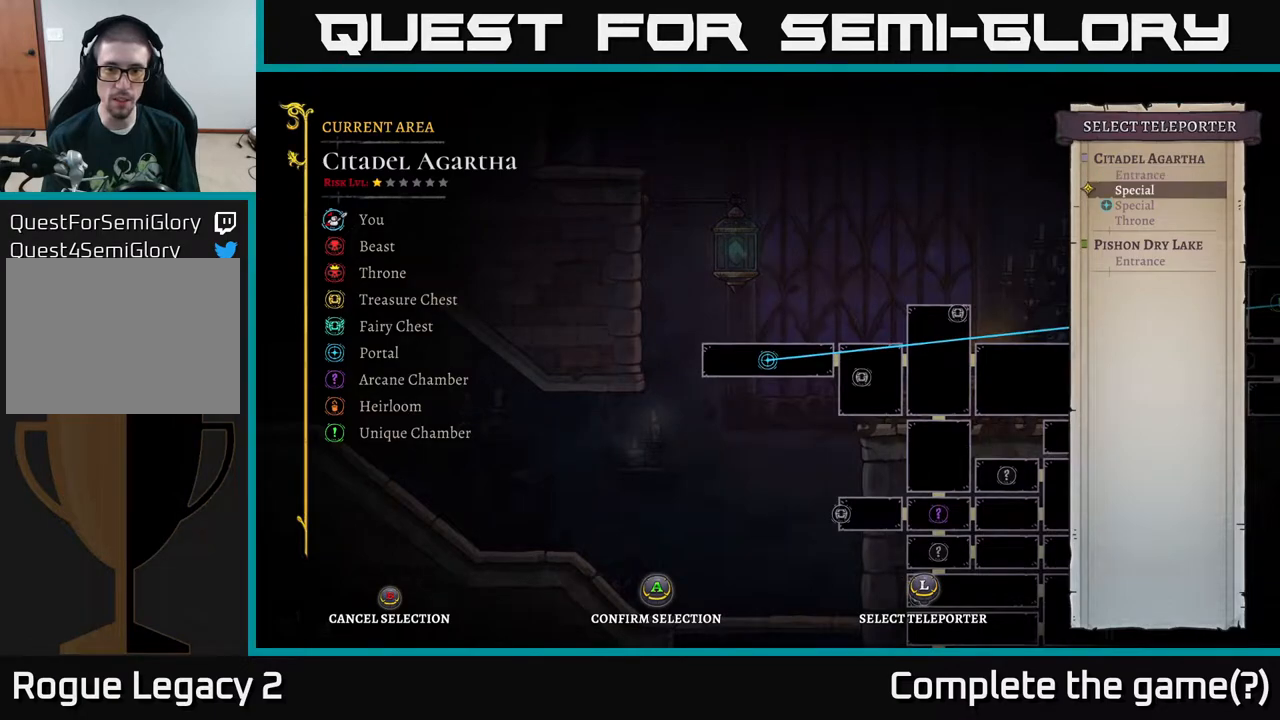
{"buttons": [], "left_stick": "center", "right_stick": "center", "events": [[183, "left_stick", "center"]]}
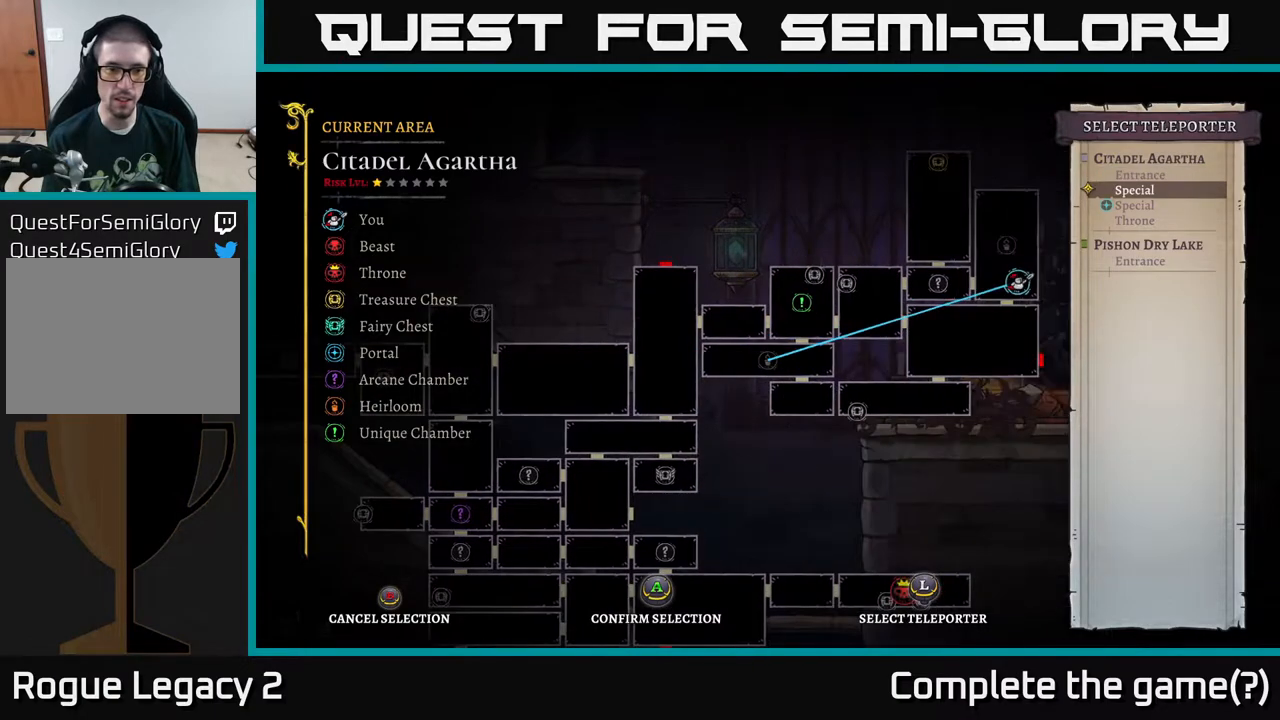
{"buttons": [], "left_stick": "center", "right_stick": "center", "events": []}
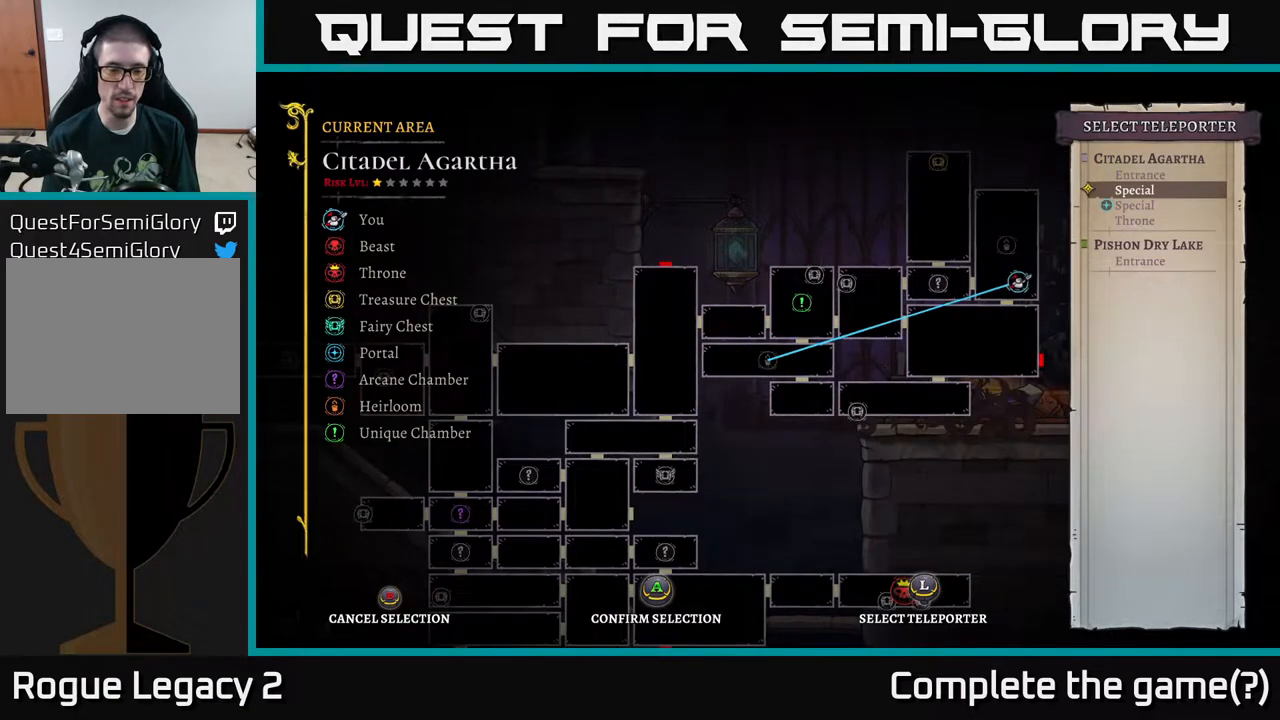
{"buttons": [], "left_stick": "up", "right_stick": "center", "events": [[483, "left_stick", "up"]]}
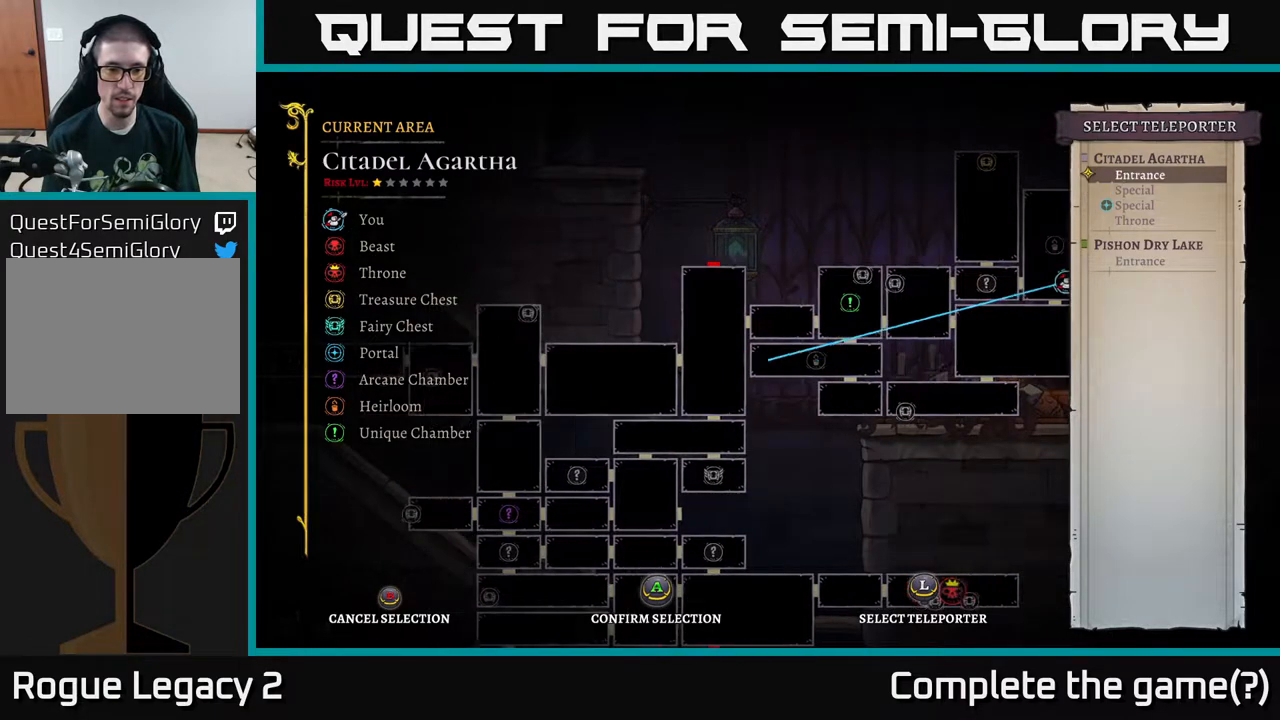
{"buttons": [], "left_stick": "center", "right_stick": "center", "events": [[167, "left_stick", "center"], [317, "A", "down"], [417, "A", "up"]]}
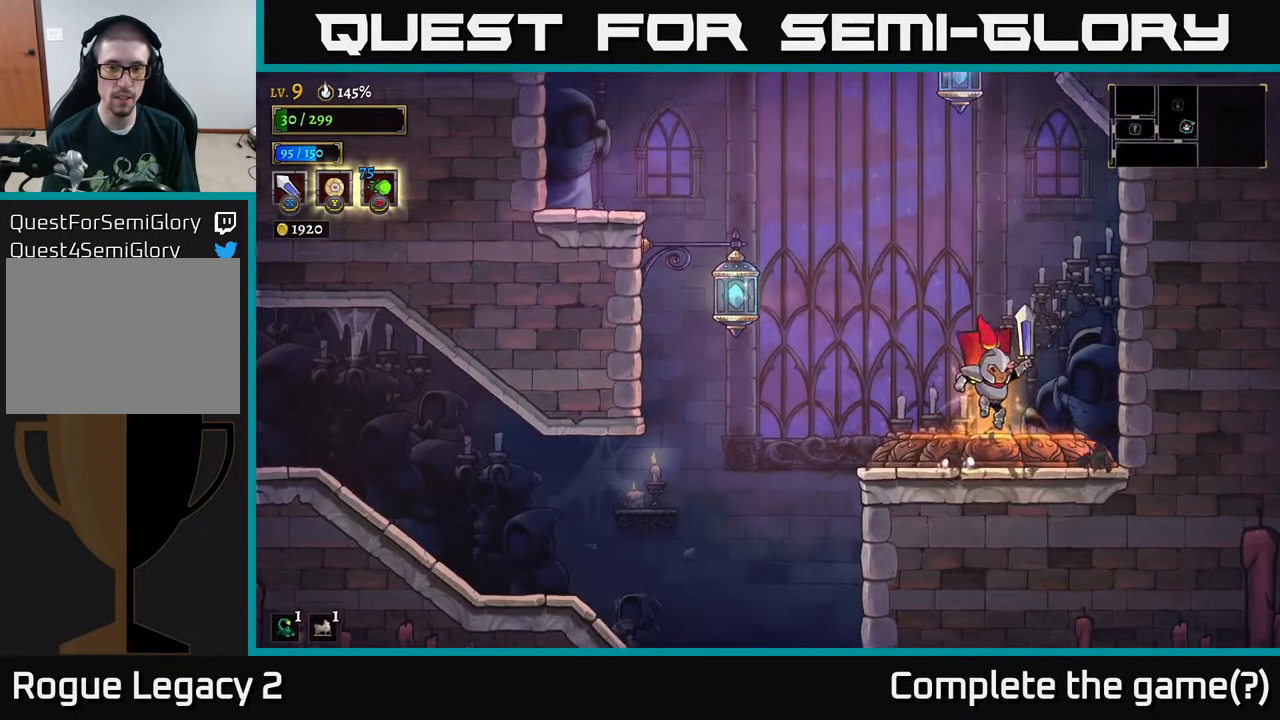
{"buttons": [], "left_stick": "center", "right_stick": "center", "events": []}
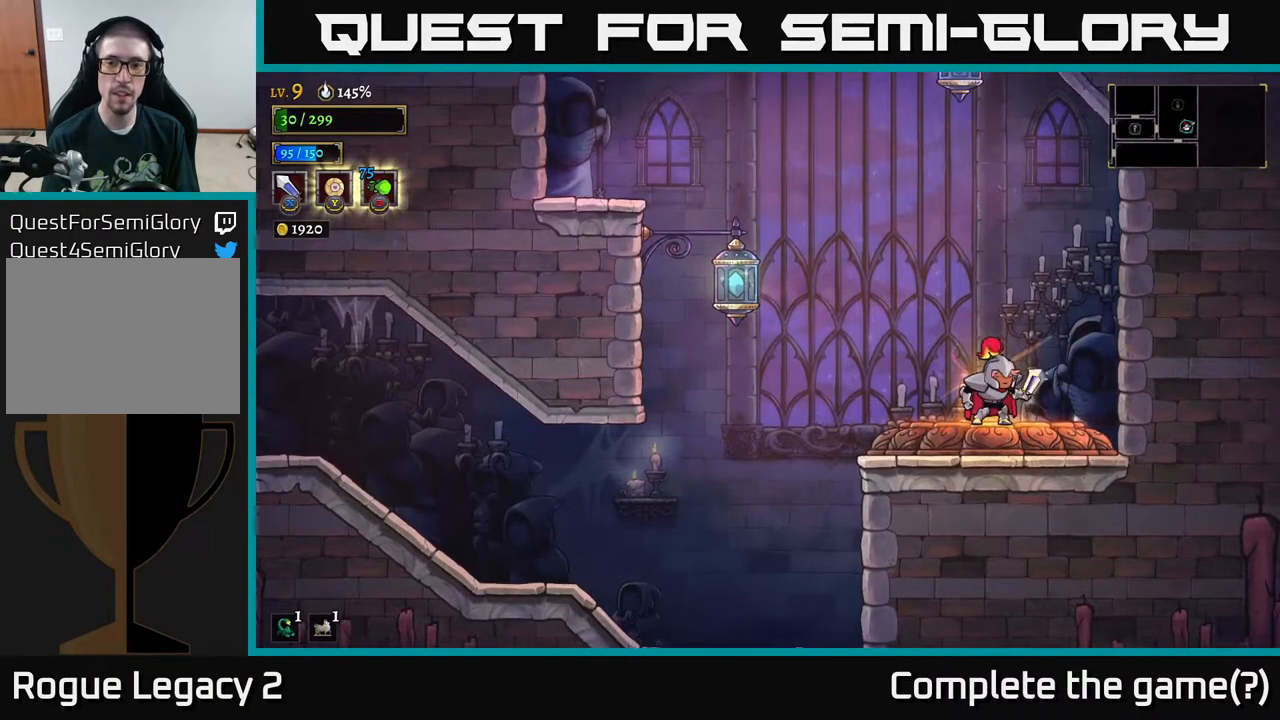
{"buttons": [], "left_stick": "center", "right_stick": "center", "events": []}
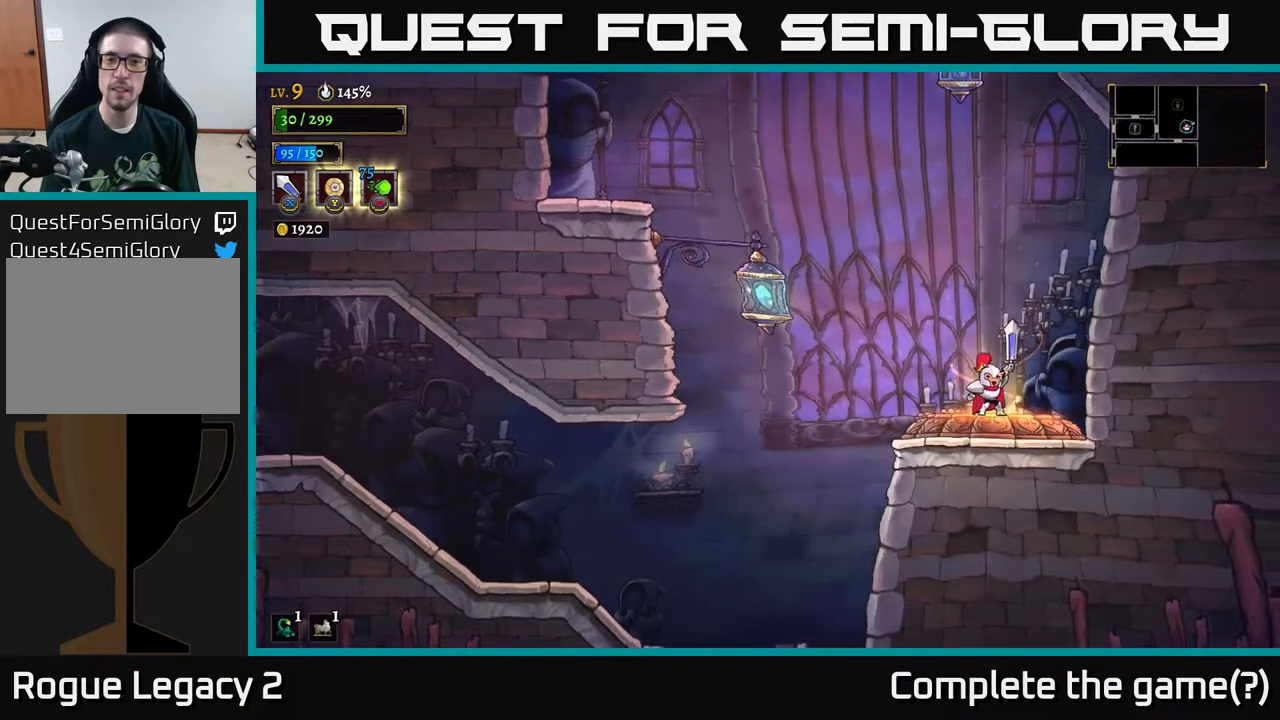
{"buttons": [], "left_stick": "center", "right_stick": "center", "events": []}
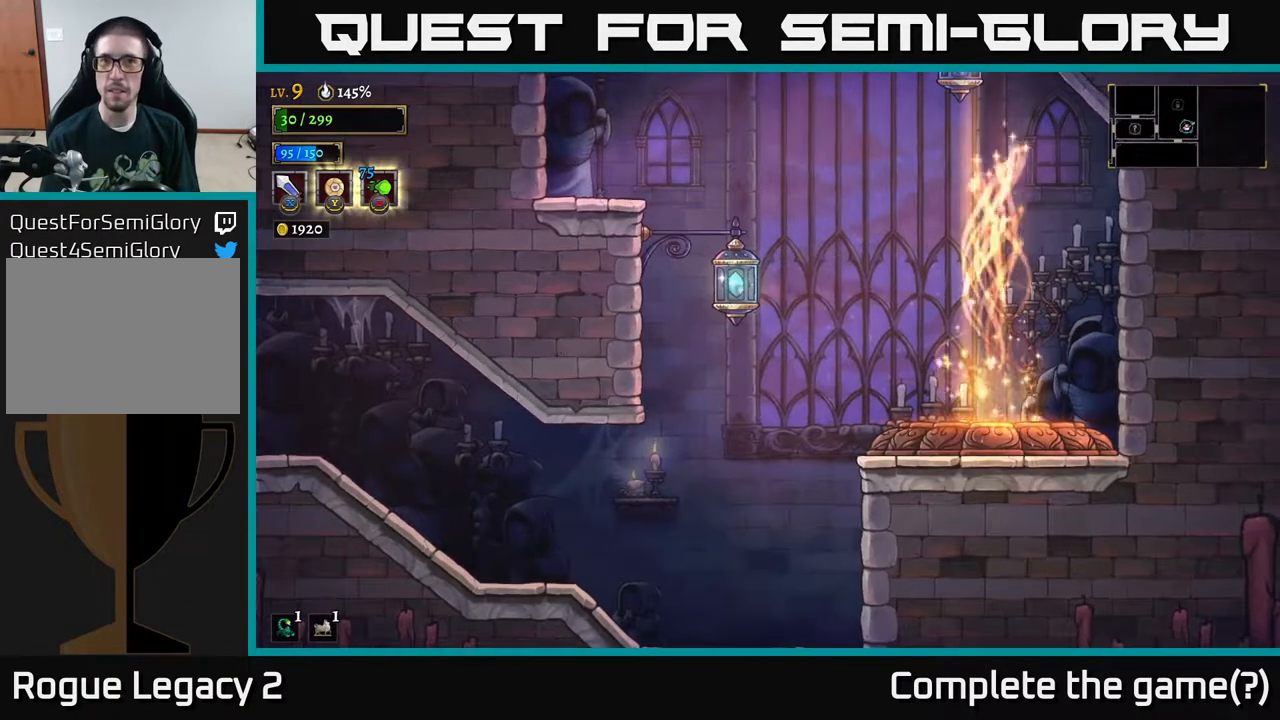
{"buttons": [], "left_stick": "center", "right_stick": "center", "events": []}
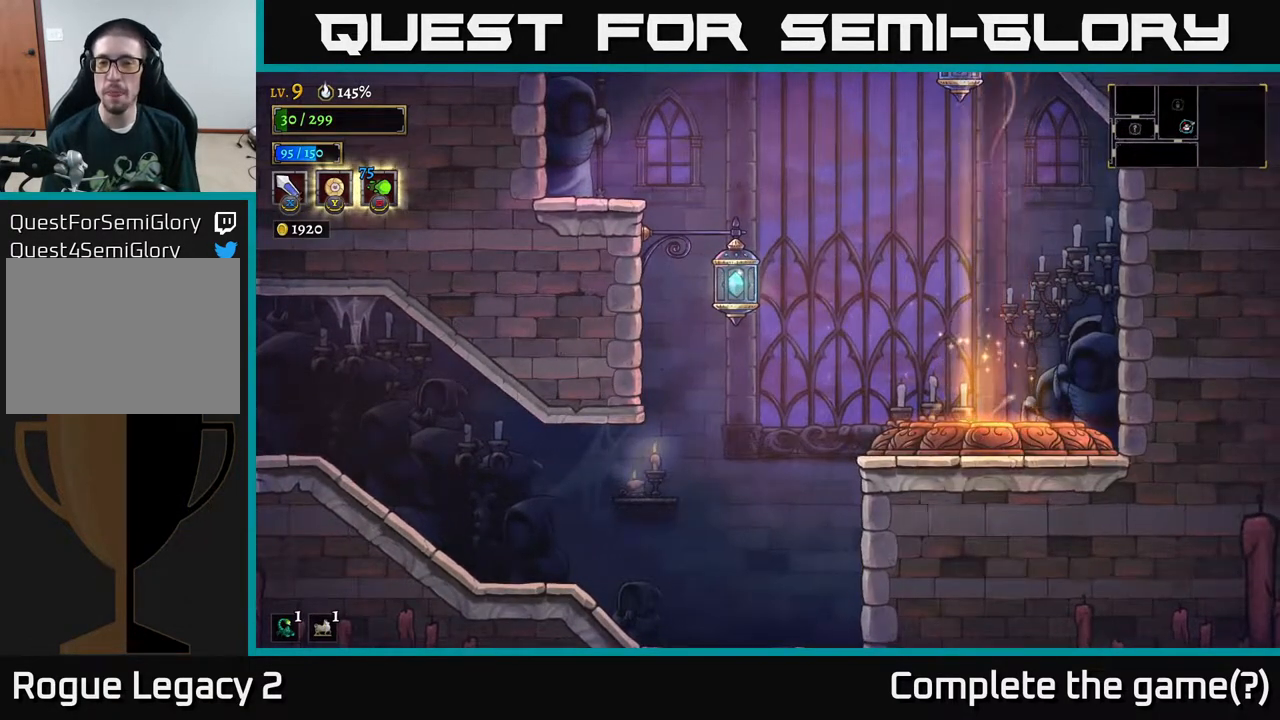
{"buttons": [], "left_stick": "center", "right_stick": "center", "events": []}
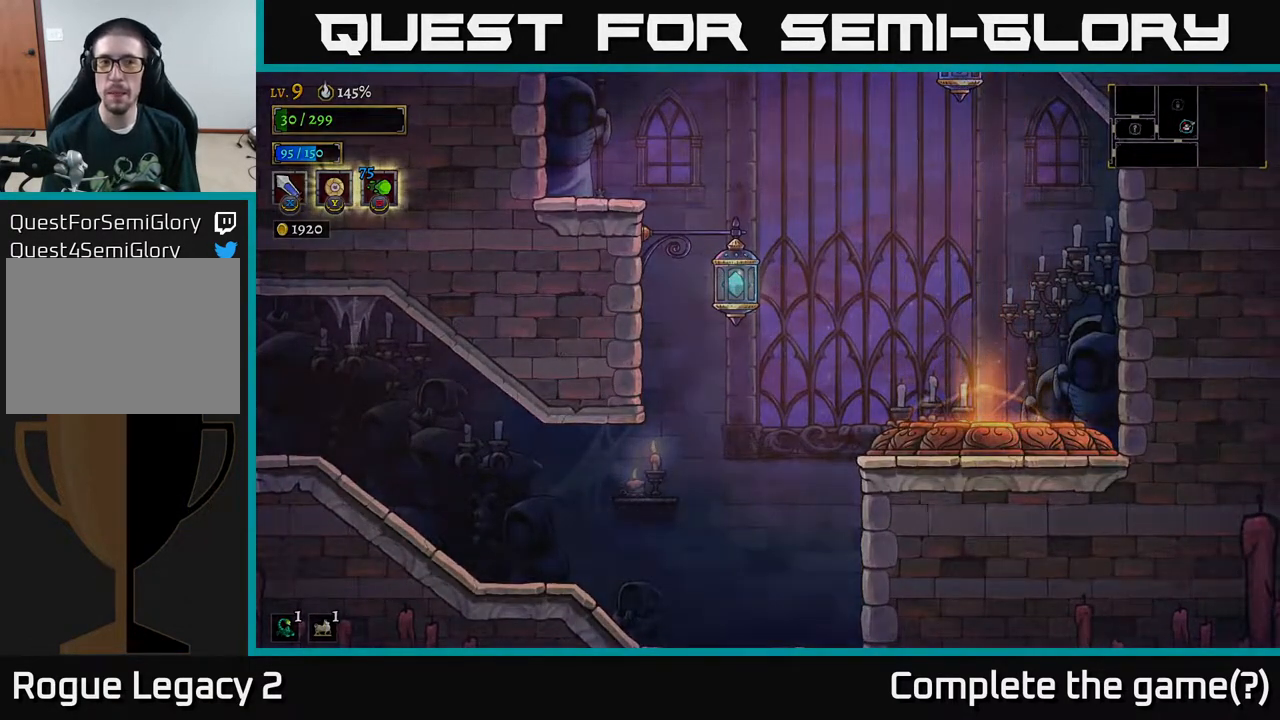
{"buttons": [], "left_stick": "center", "right_stick": "center", "events": []}
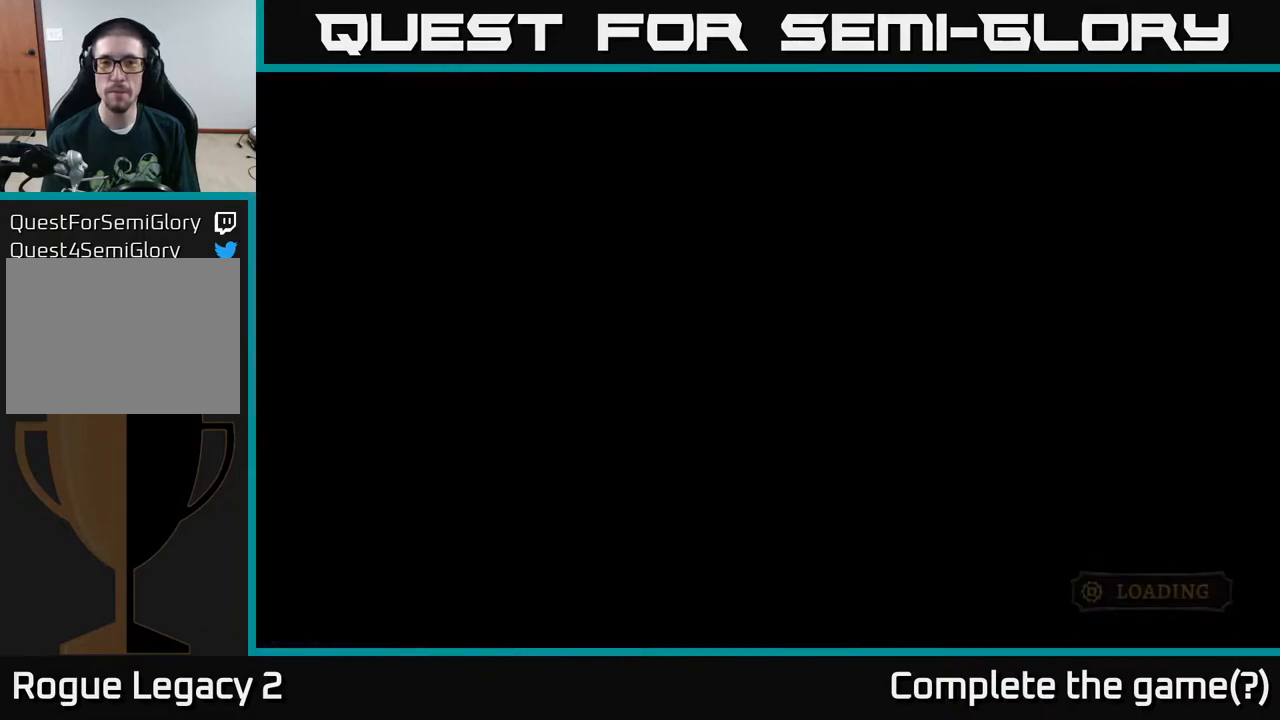
{"buttons": [], "left_stick": "center", "right_stick": "center", "events": []}
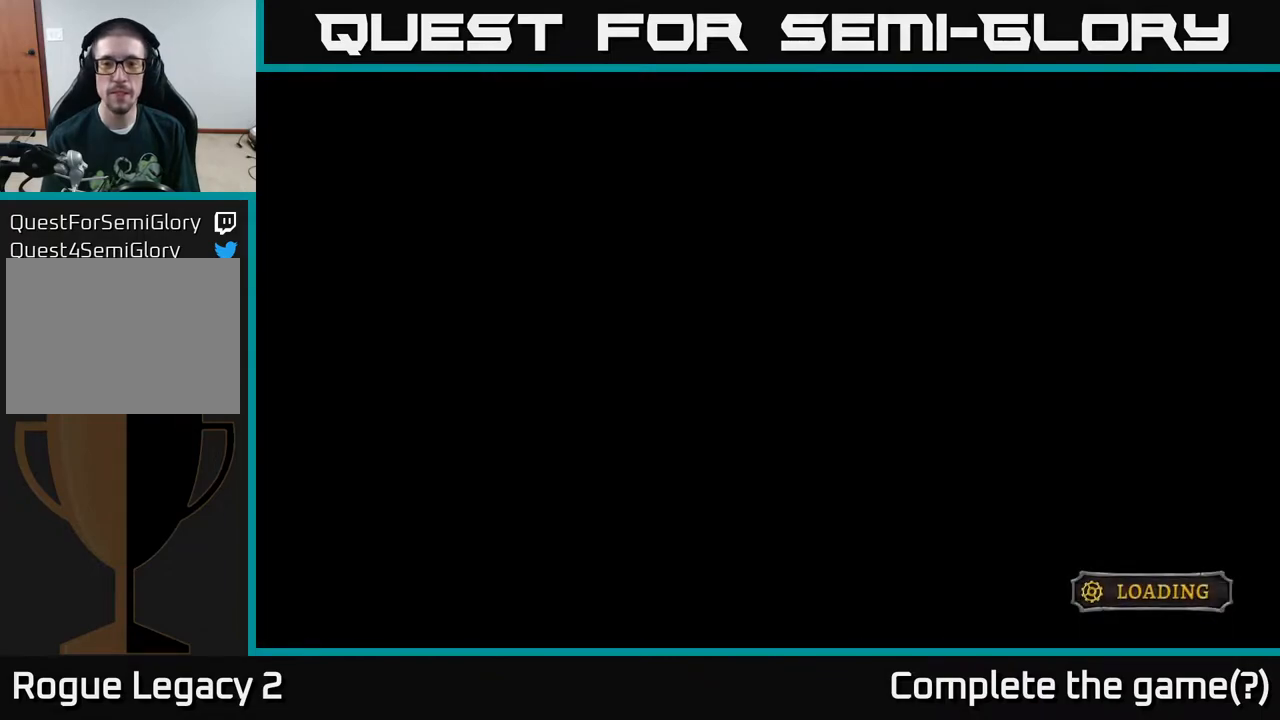
{"buttons": [], "left_stick": "center", "right_stick": "center", "events": []}
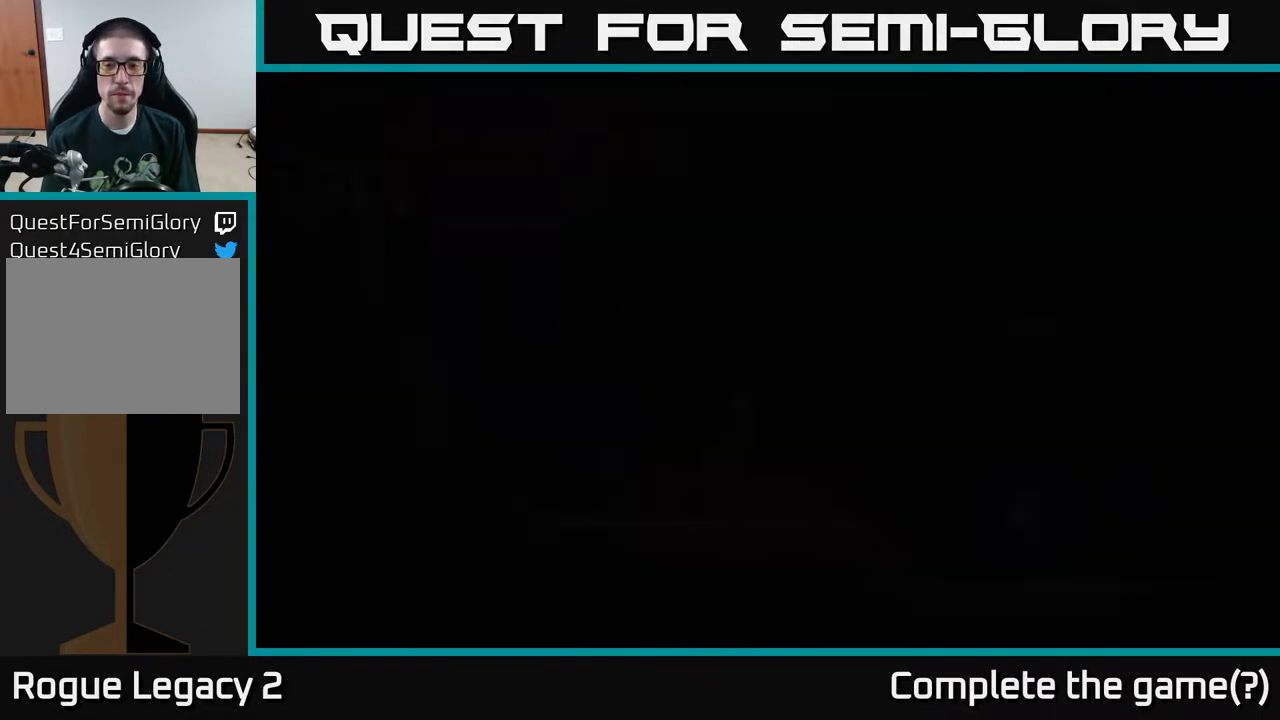
{"buttons": [], "left_stick": "center", "right_stick": "center", "events": []}
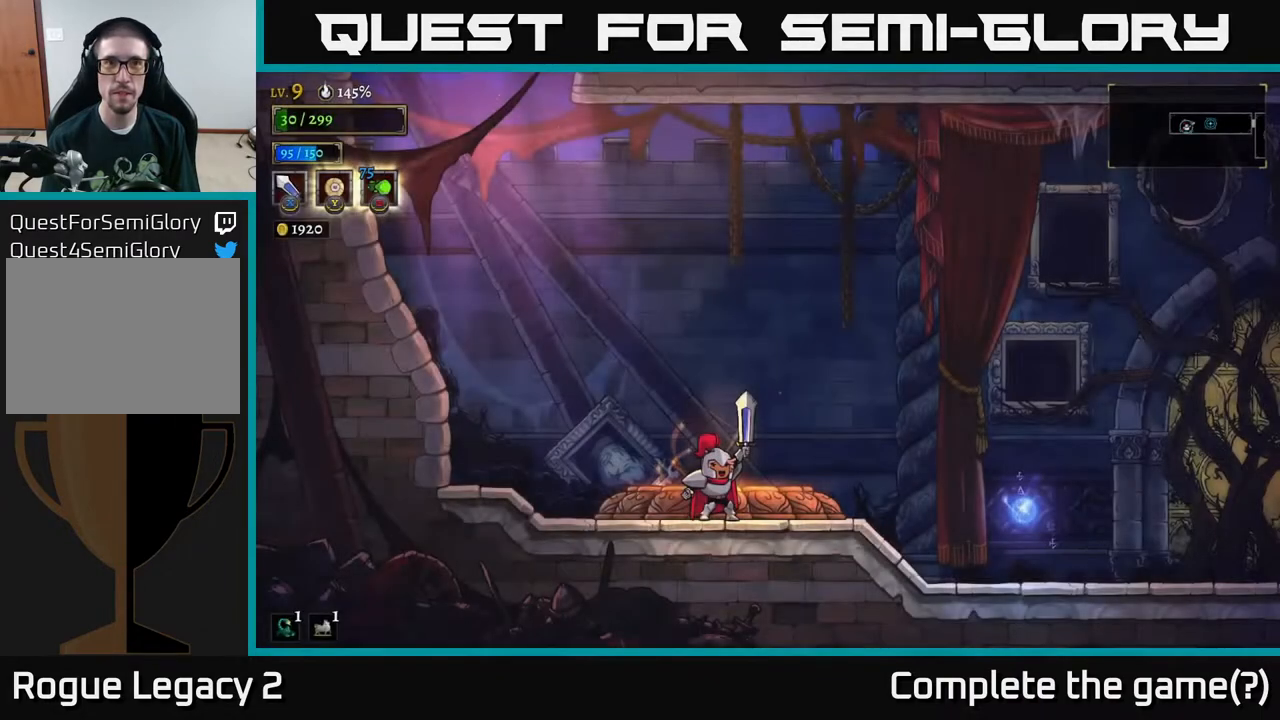
{"buttons": ["R2"], "left_stick": "right", "right_stick": "center", "events": [[133, "left_stick", "right"], [300, "R2", "down"]]}